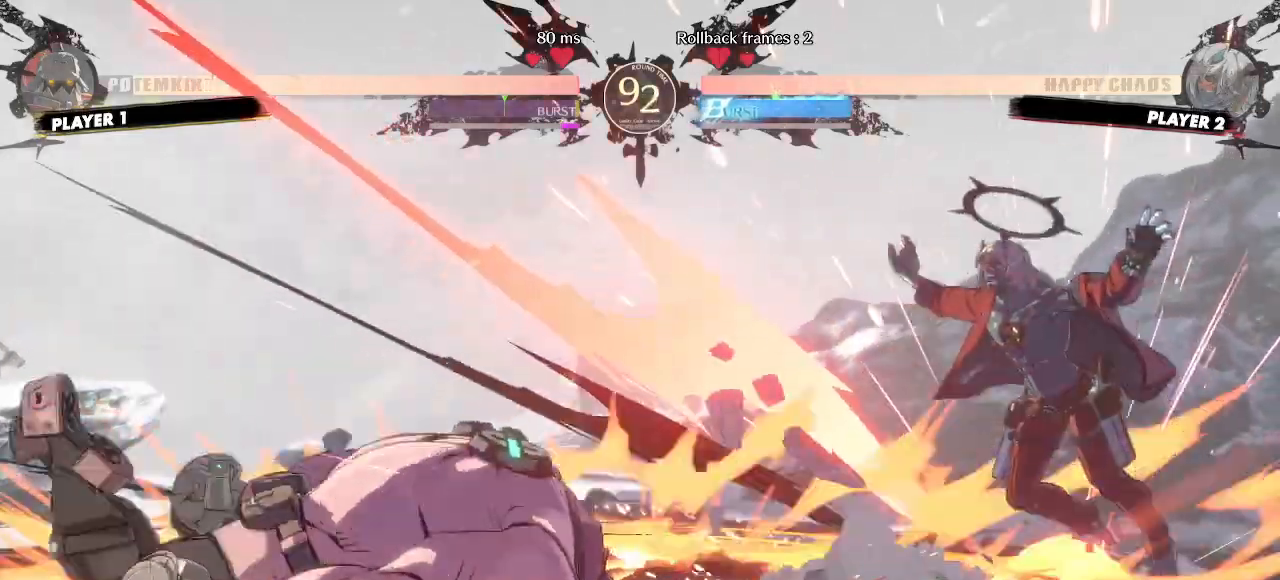
Gameplay with a controller (arcade stick); each line is a JSON object with the inputs held at the frame after it (dt_ms = milliseconds from this image to that frame). "events" lists button and stick changes between this image and that frame as [ms after this image, input, new state], when the widget could be followed in between. Not read: HS L3 P R3 S other_buttons.
{"dt_ms": 500, "buttons": ["DPAD_RIGHT"], "events": []}
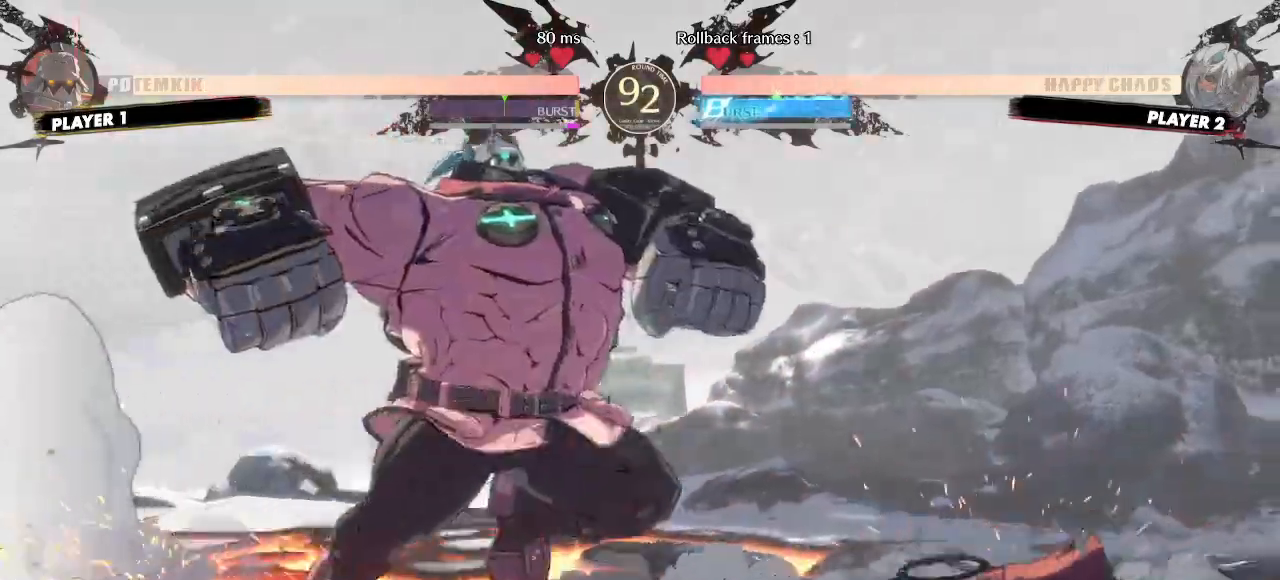
{"dt_ms": 1000, "buttons": ["DPAD_RIGHT"]}
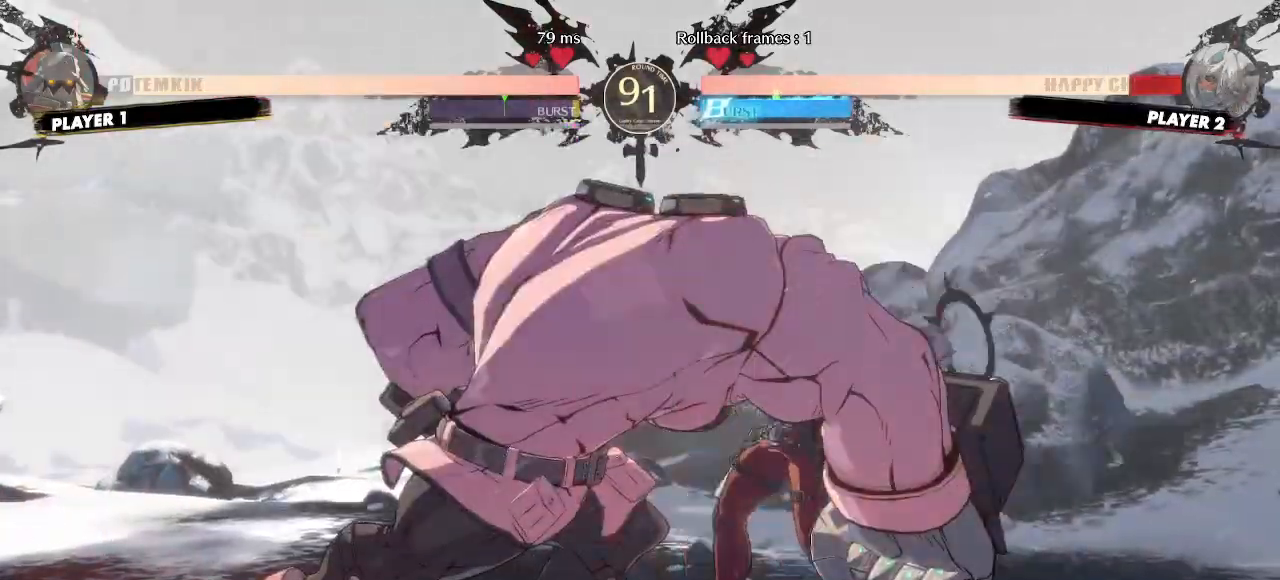
{"dt_ms": 500, "buttons": ["DPAD_DOWN", "DPAD_RIGHT"], "events": [[83, "DPAD_DOWN", "down"]]}
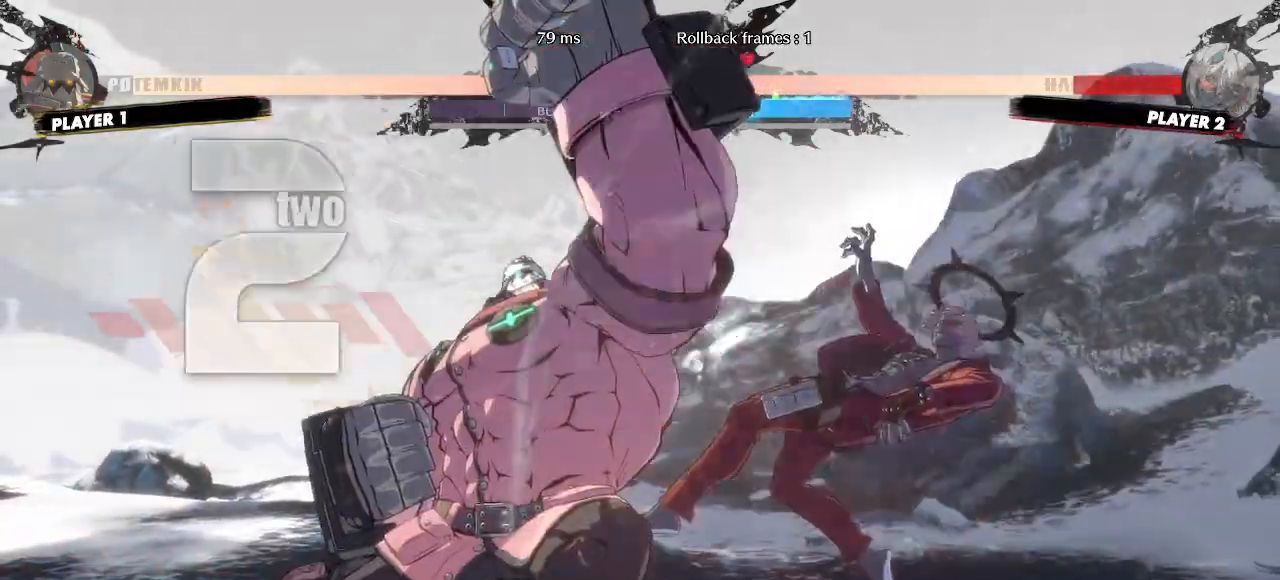
{"dt_ms": 500, "buttons": ["DPAD_DOWN", "DPAD_RIGHT"], "events": []}